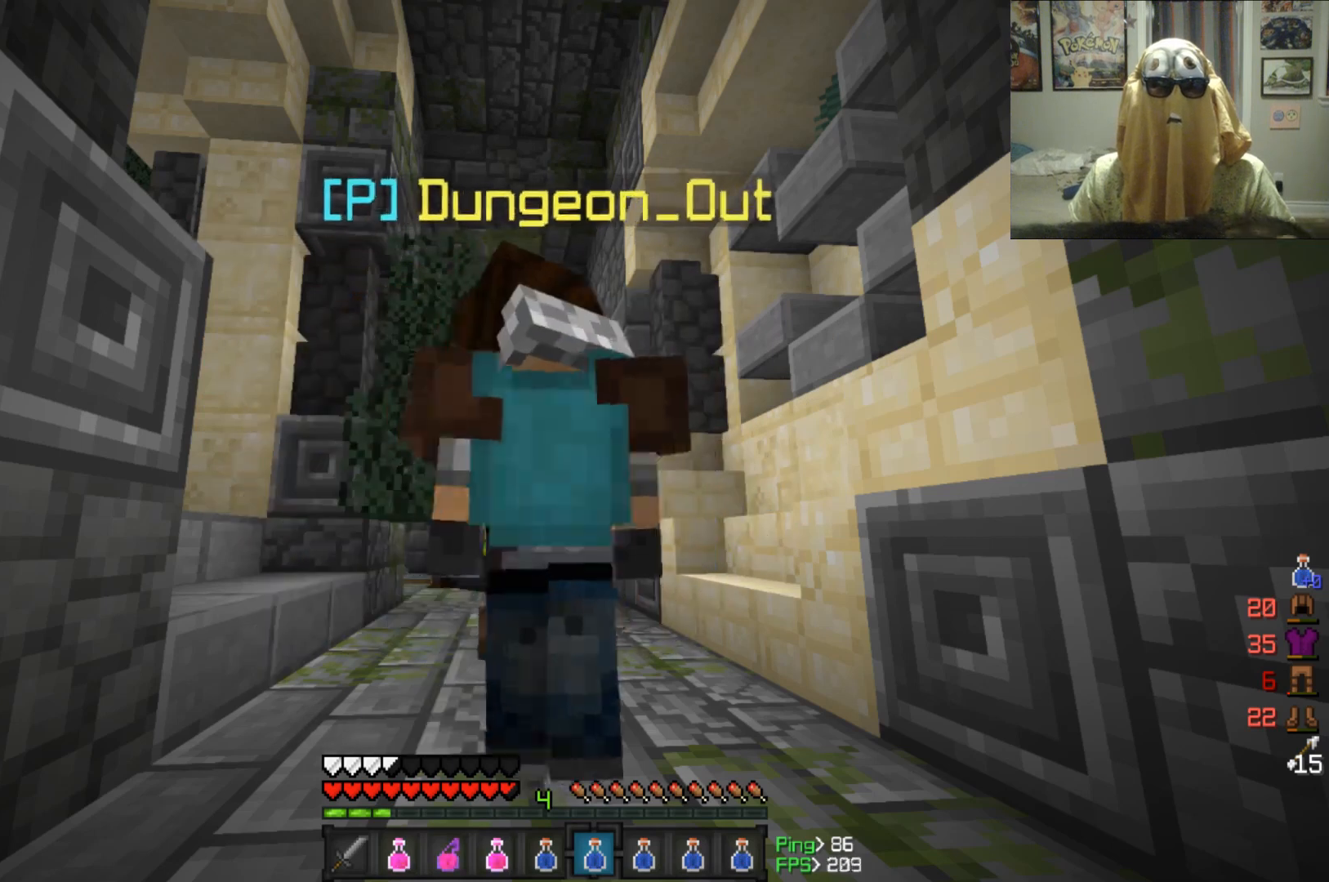
Gameplay with keyboard and mouse; each line is a JSON object with the keys and mouse buttons held at the frame after it. "events" lists presses ("down") and releases ("up") of "a", "d", "s", "w", "mouse_left" and "mouse_right" between this image and that frame as [ms after this image, input, new state], when the widget could be followed in between. "mouse_left", "mouse_right" = the "left", "right" buttons of the "mouse" list. No other keys are recorded. Fast repeated clicks can show as one long hold. Mouse movement is not recorded.
{"keys": ["w"], "mouse": [], "events": [[500, "w", "down"]]}
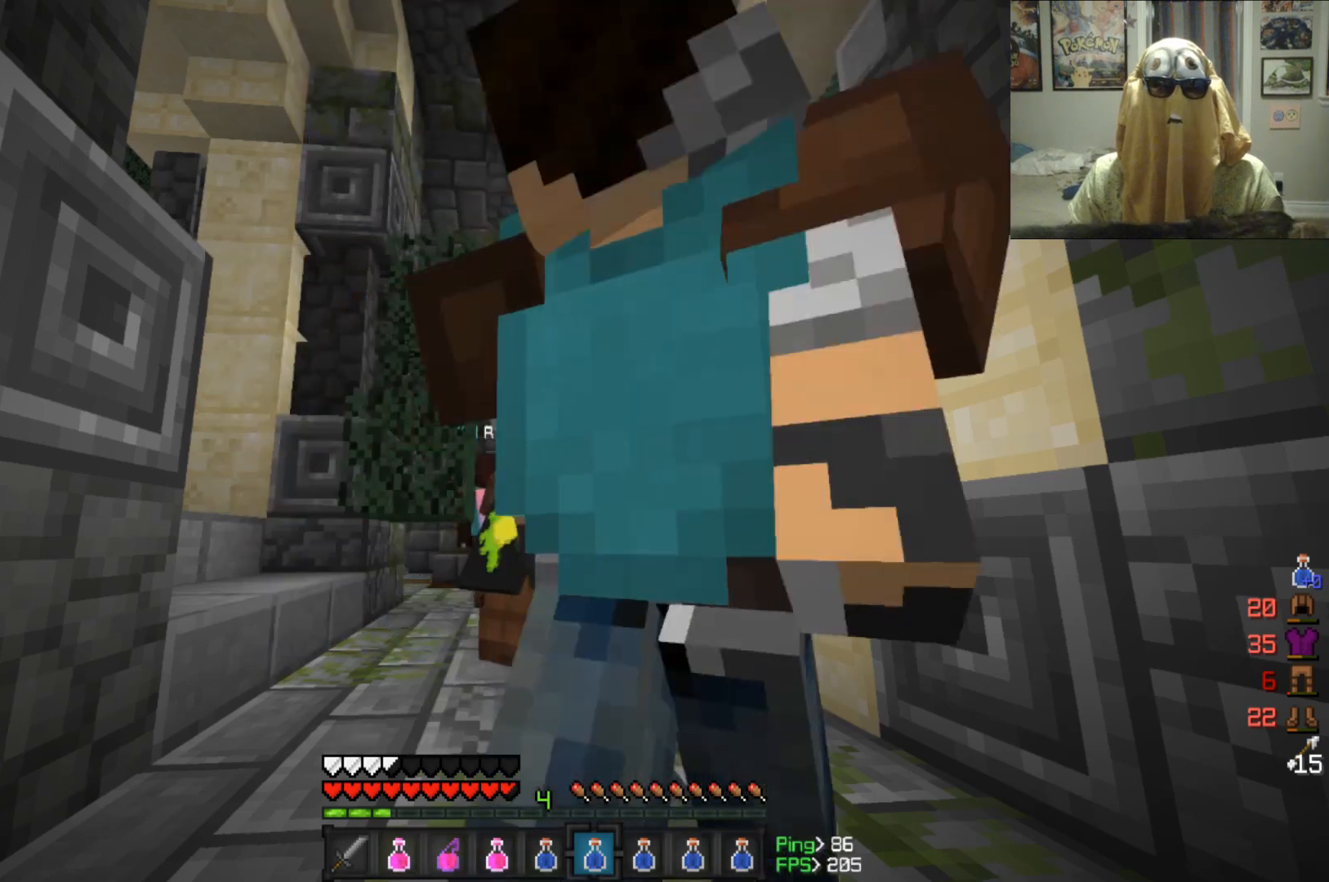
{"keys": ["w"], "mouse": [], "events": []}
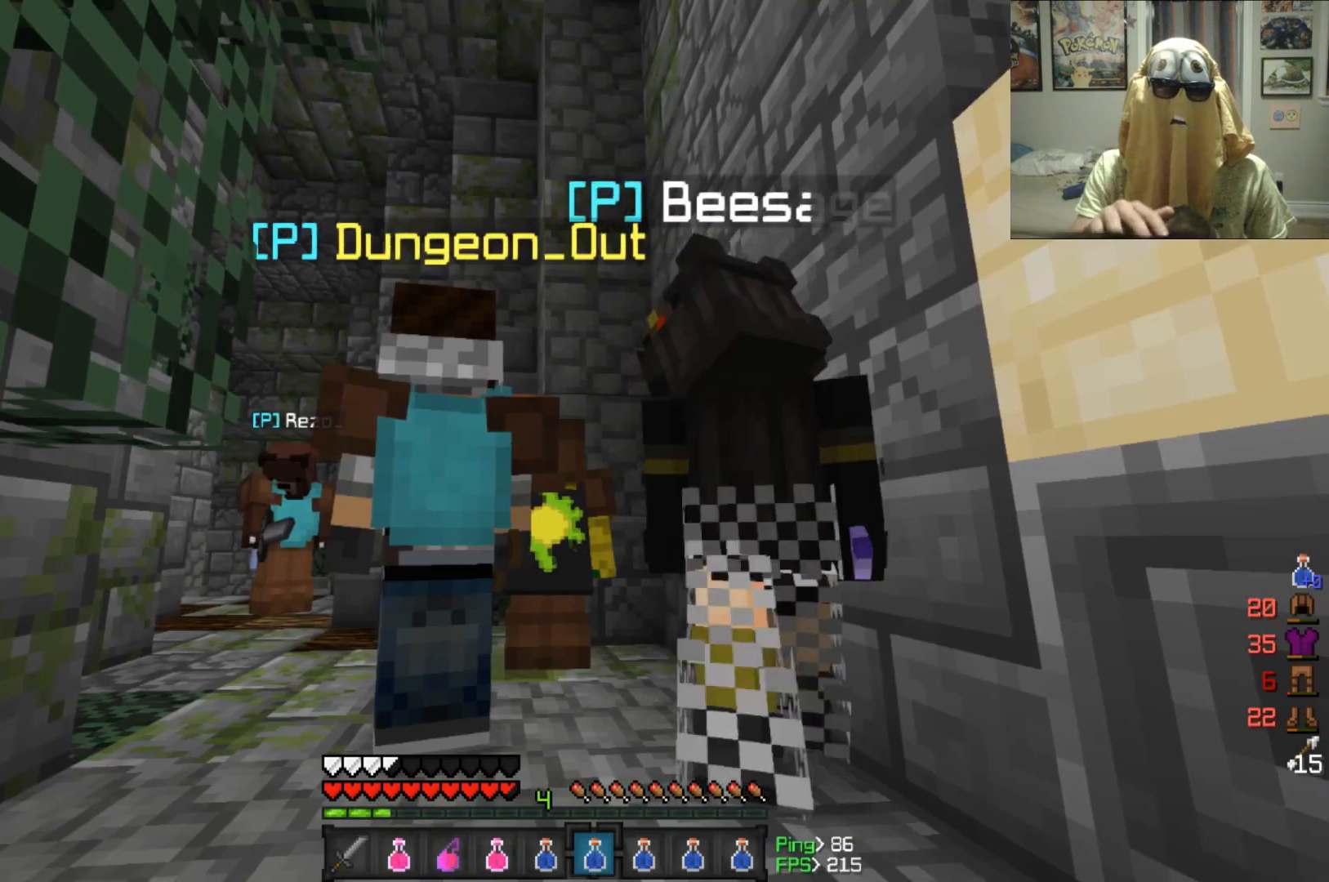
{"keys": ["w"], "mouse": [], "events": []}
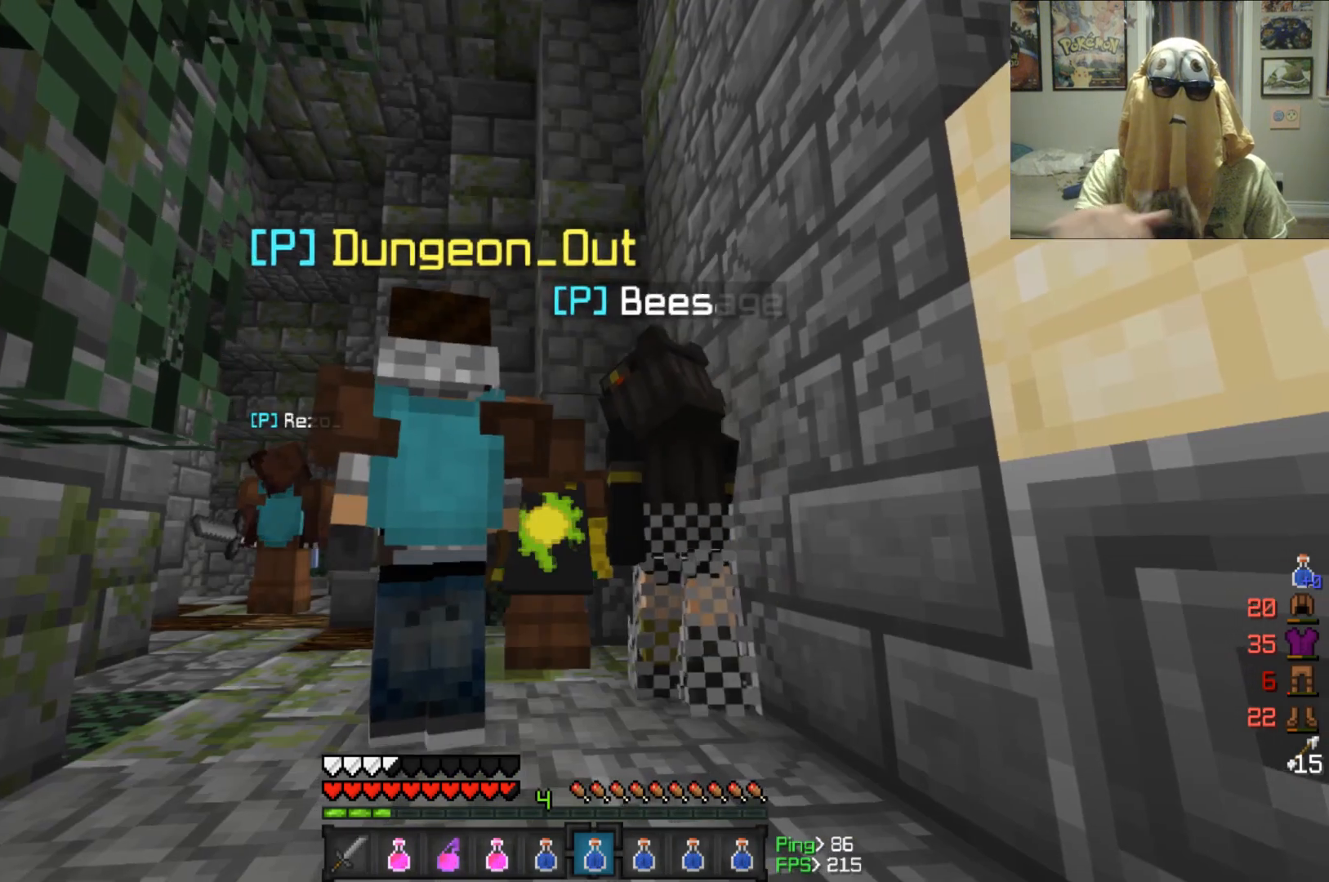
{"keys": ["w"], "mouse": [], "events": []}
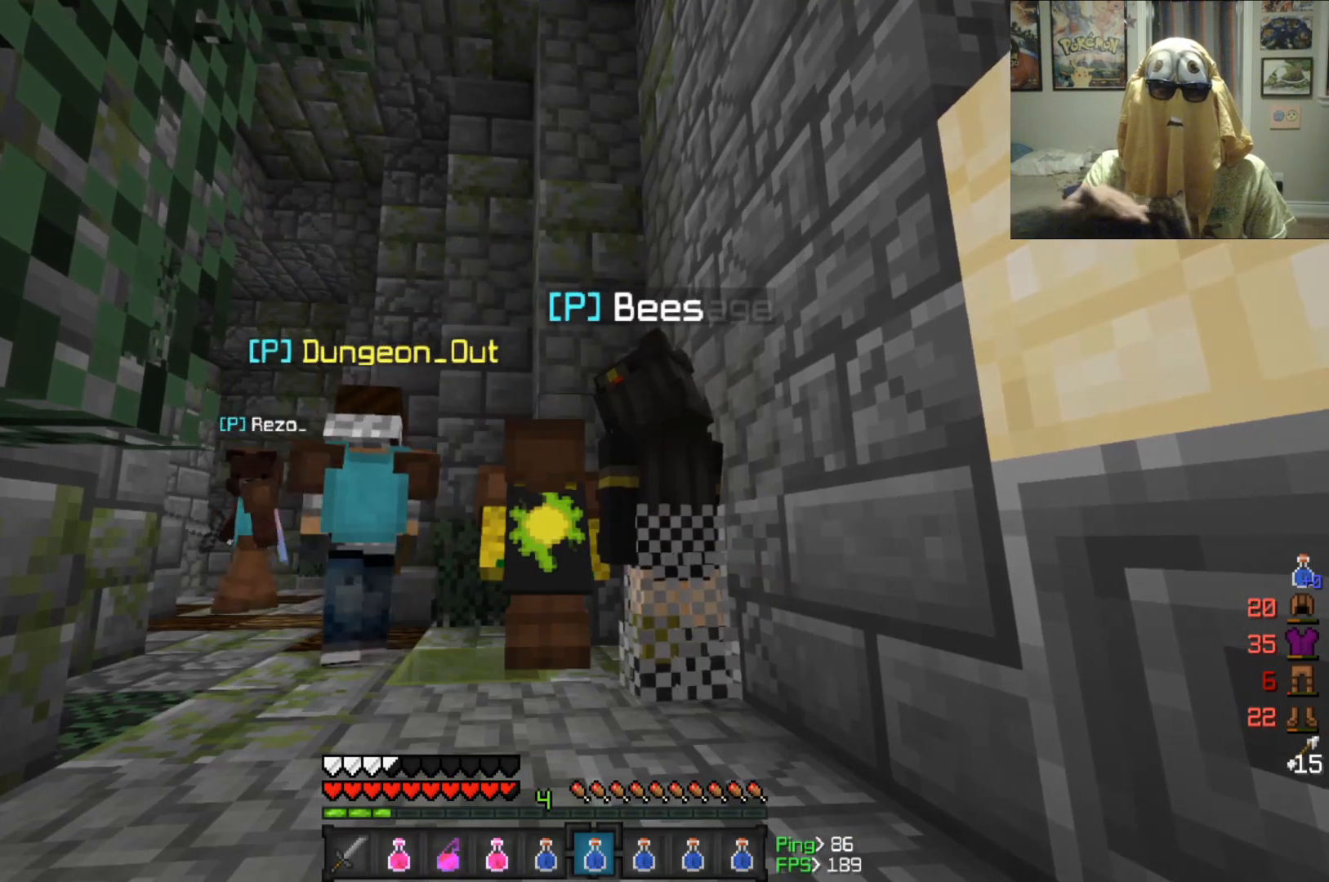
{"keys": ["w"], "mouse": [], "events": []}
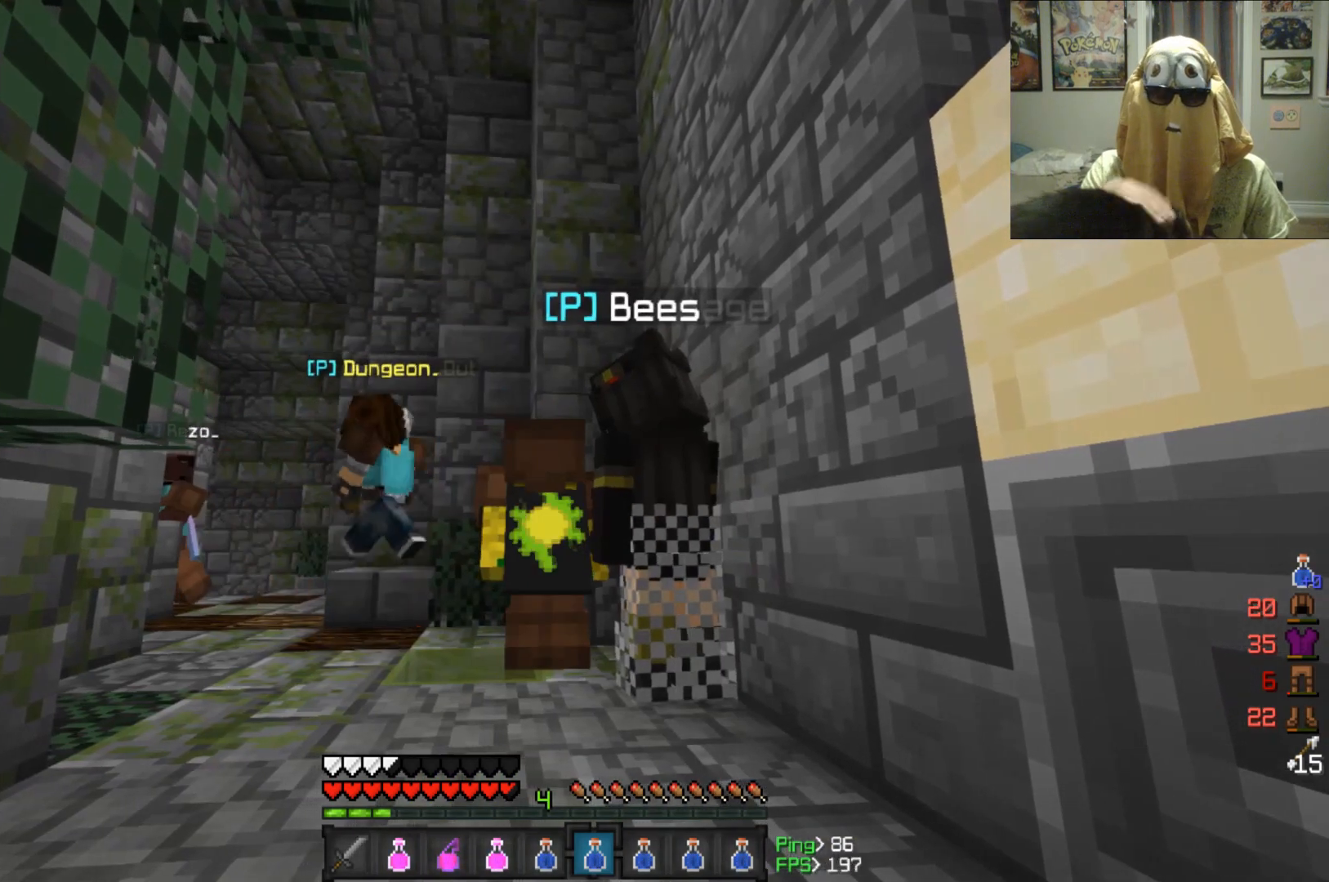
{"keys": ["w"], "mouse": [], "events": []}
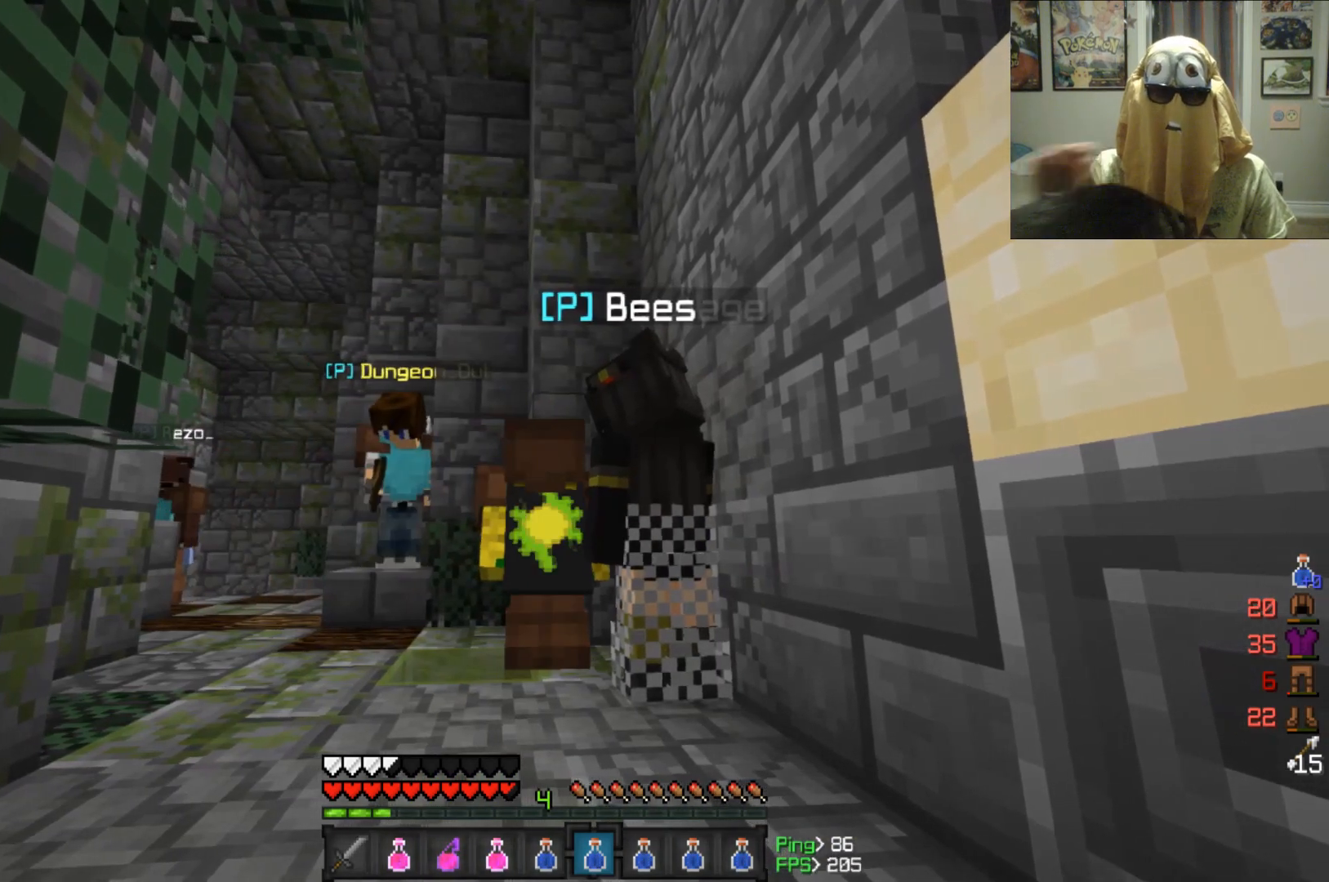
{"keys": ["w"], "mouse": [], "events": []}
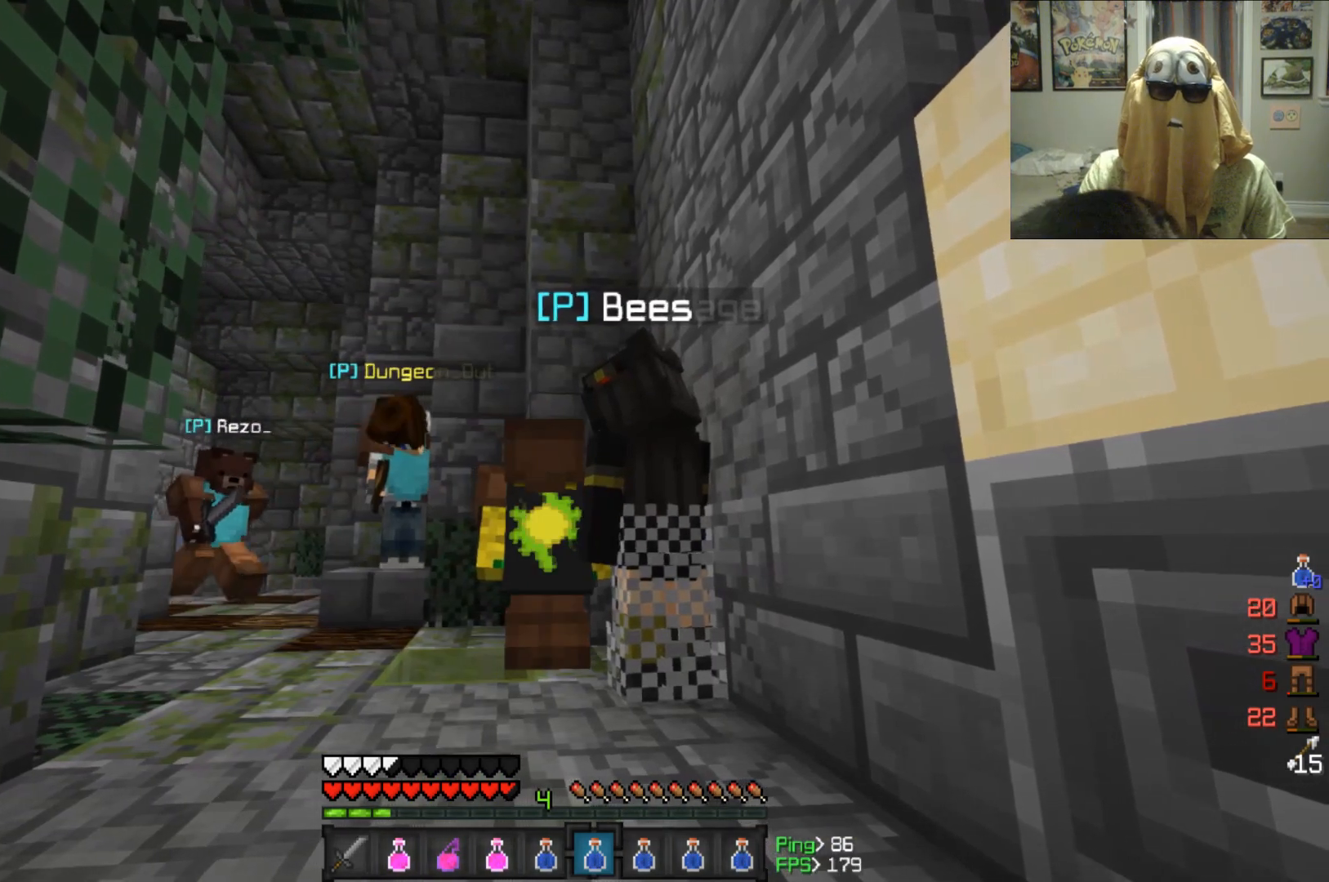
{"keys": ["w"], "mouse": [], "events": []}
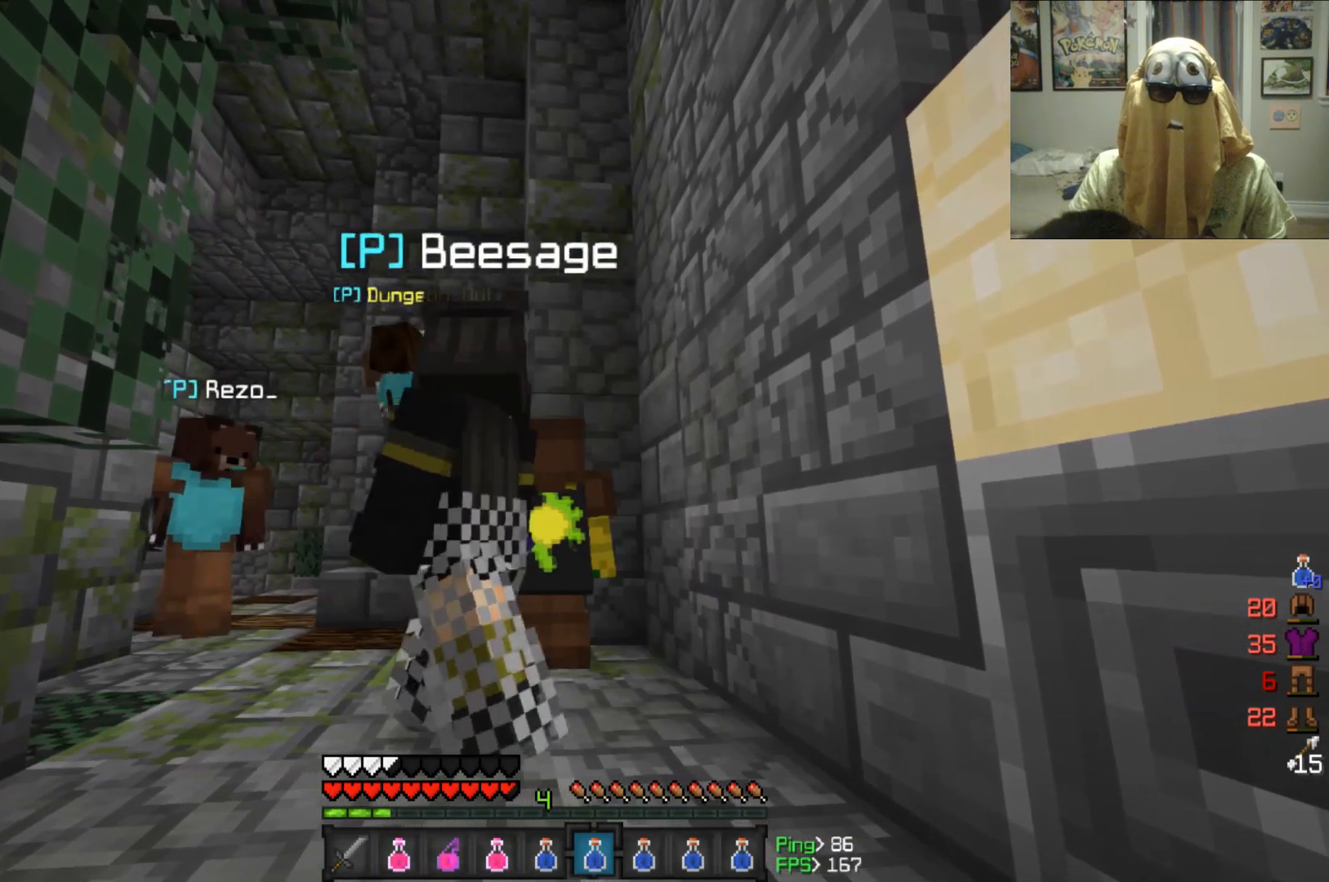
{"keys": ["w"], "mouse": [], "events": []}
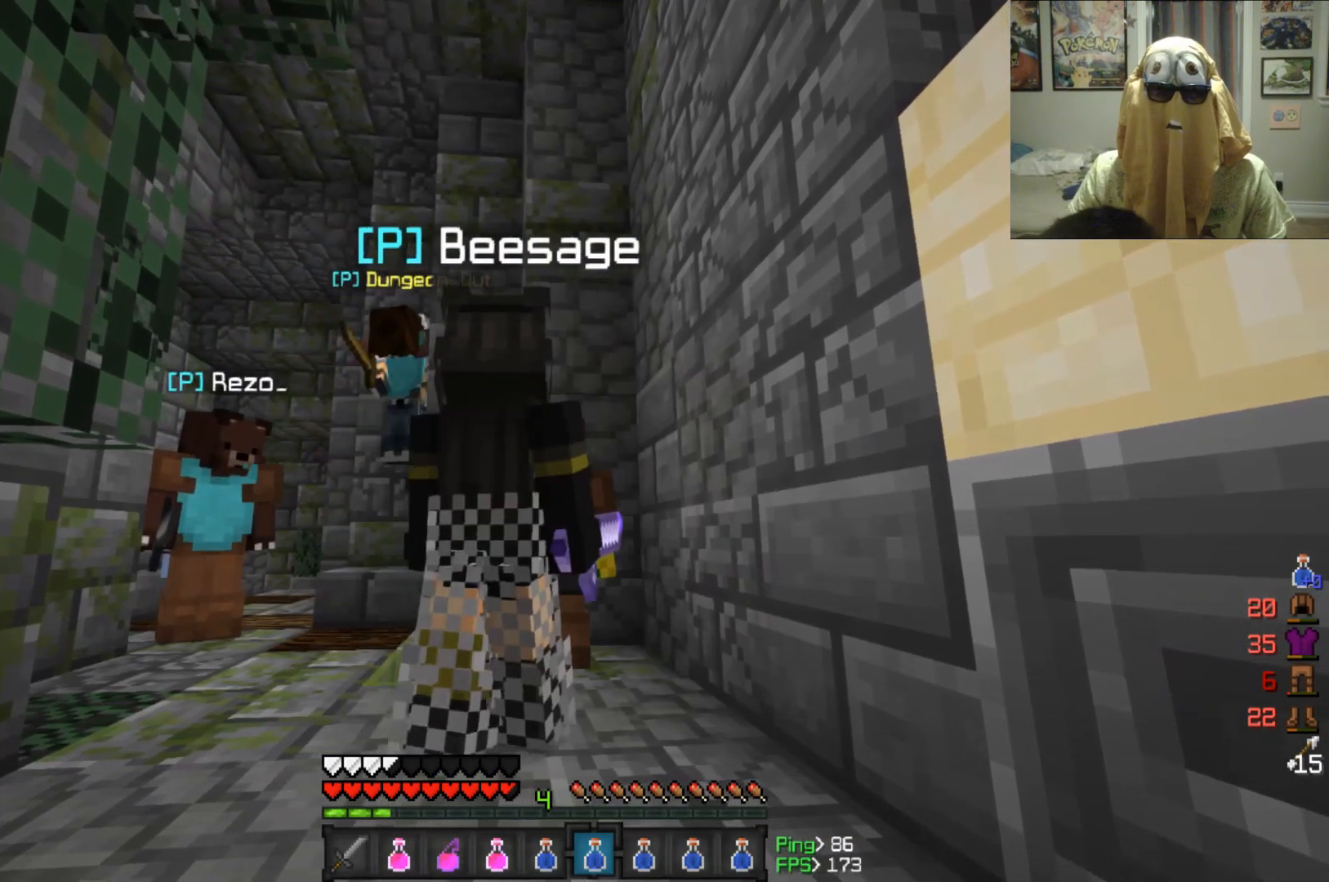
{"keys": ["w"], "mouse": [], "events": []}
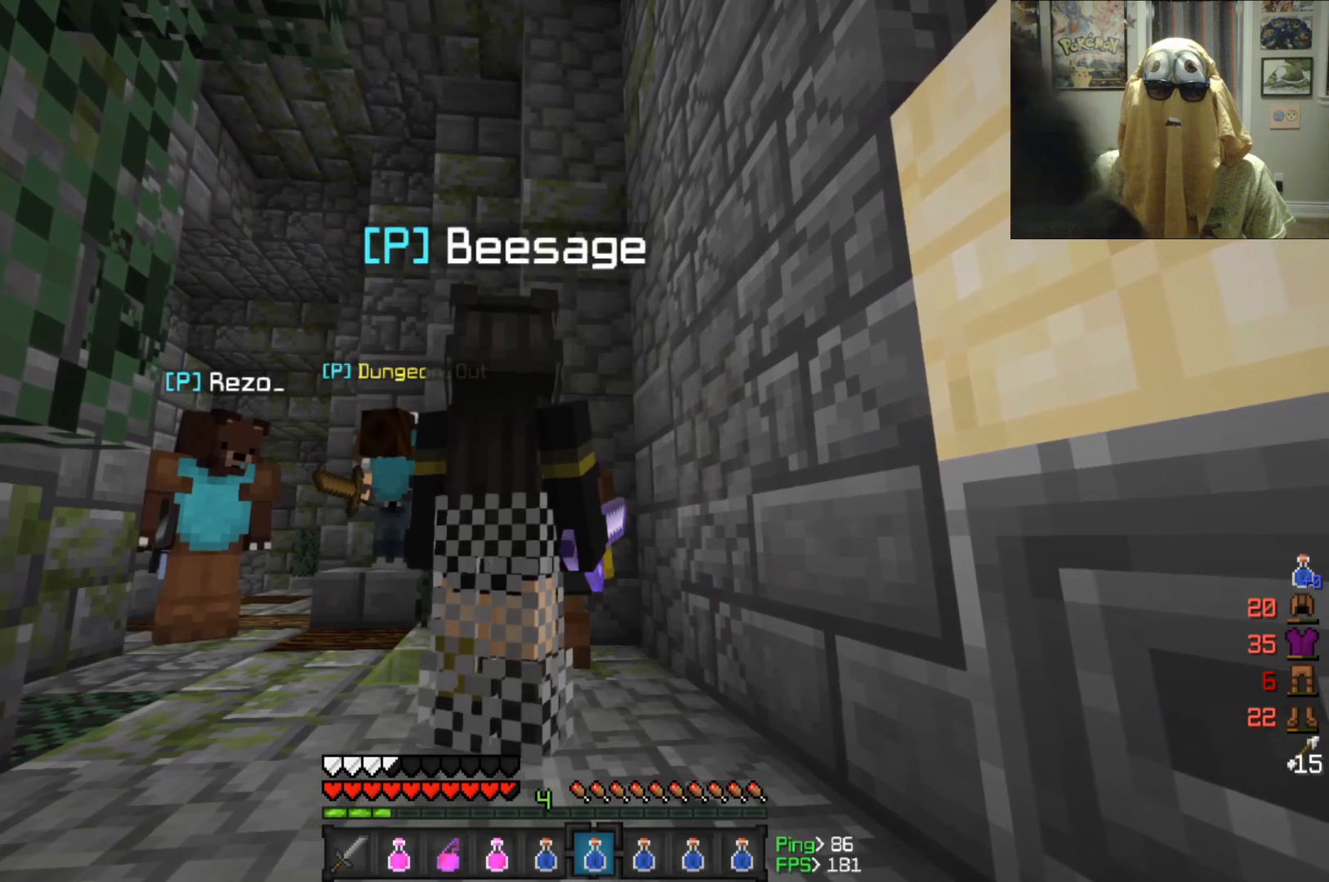
{"keys": [], "mouse": [], "events": [[125, "w", "up"]]}
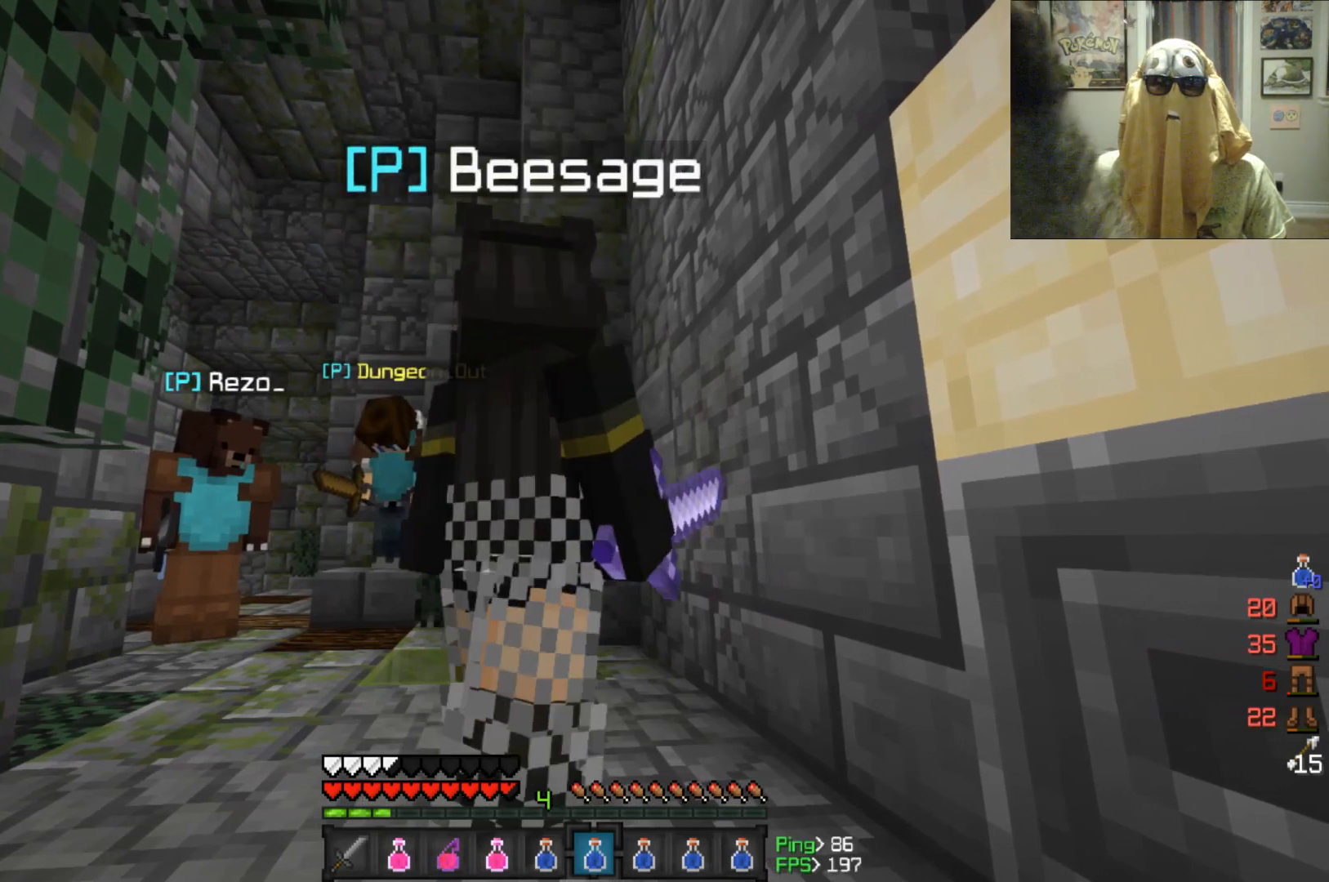
{"keys": [], "mouse": [], "events": []}
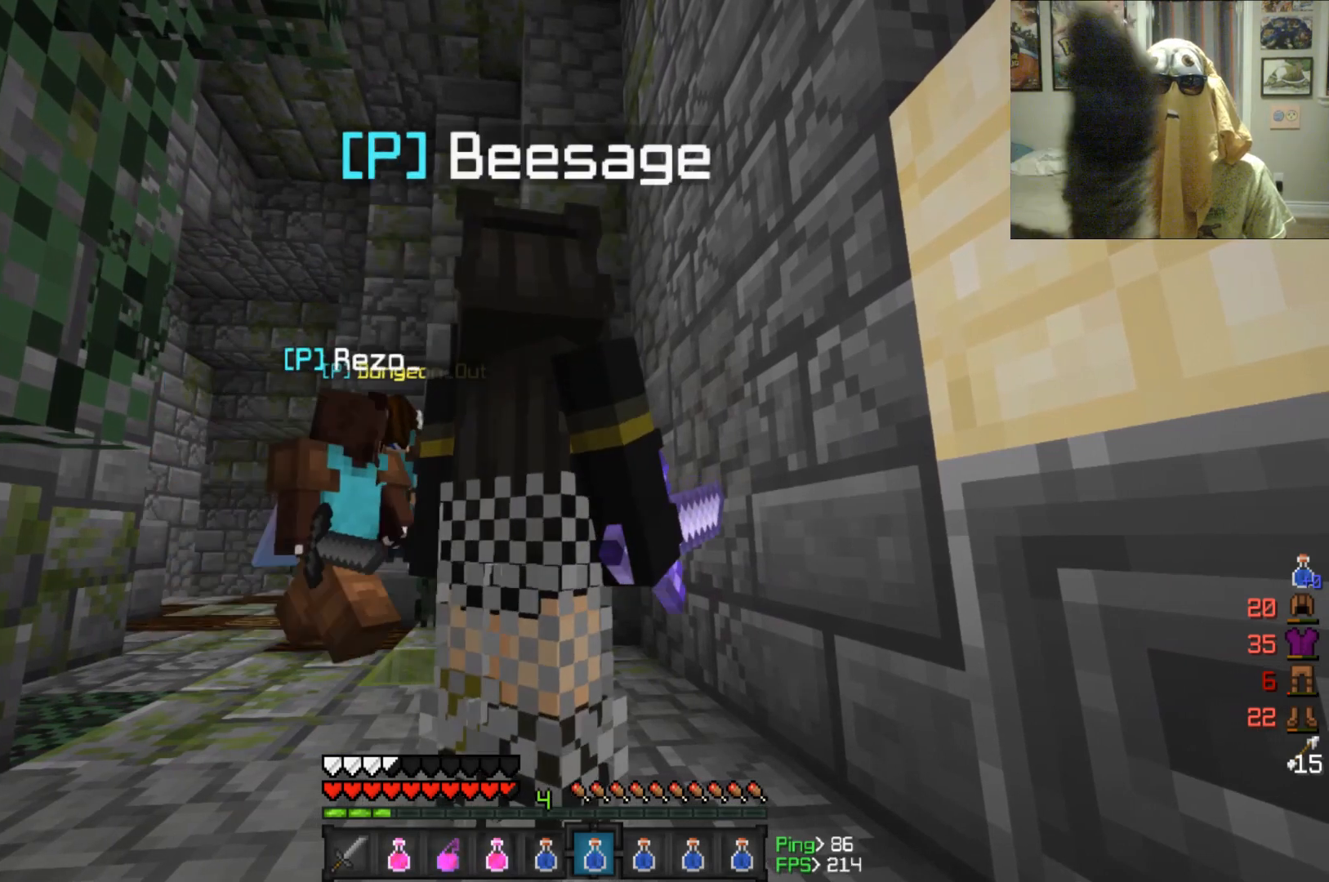
{"keys": [], "mouse": [], "events": []}
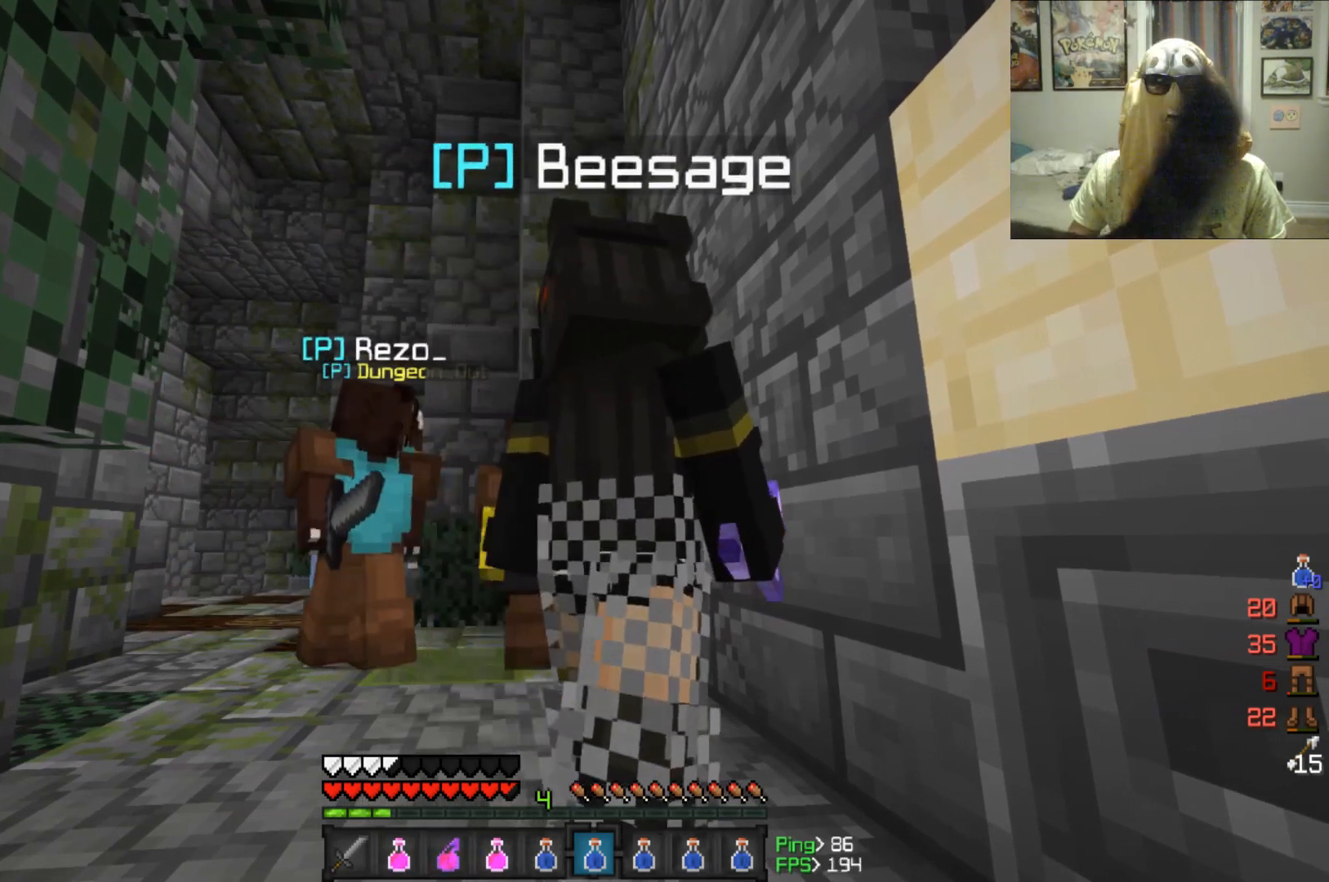
{"keys": [], "mouse": [], "events": []}
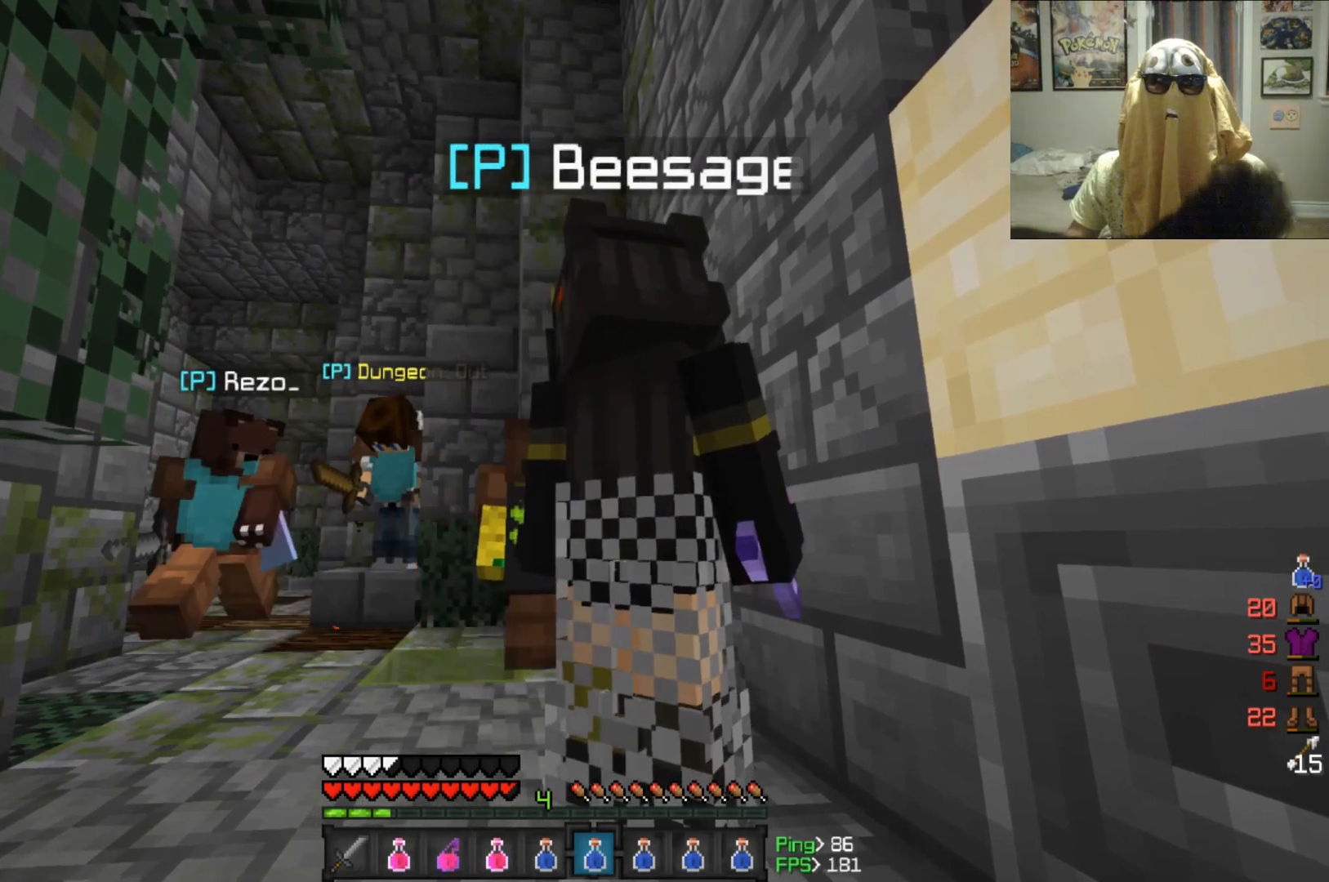
{"keys": [], "mouse": [], "events": []}
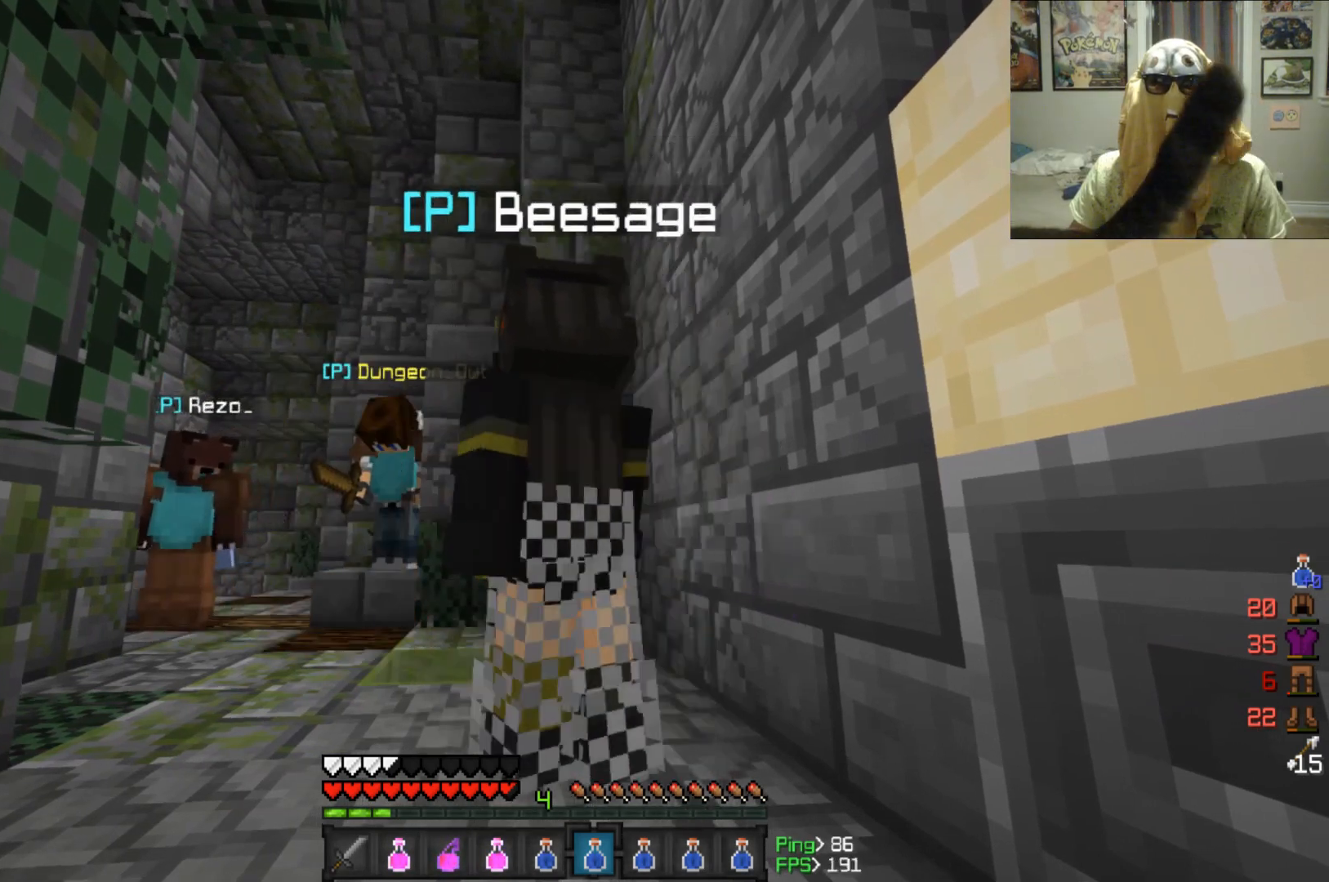
{"keys": ["w"], "mouse": [], "events": [[333, "w", "down"]]}
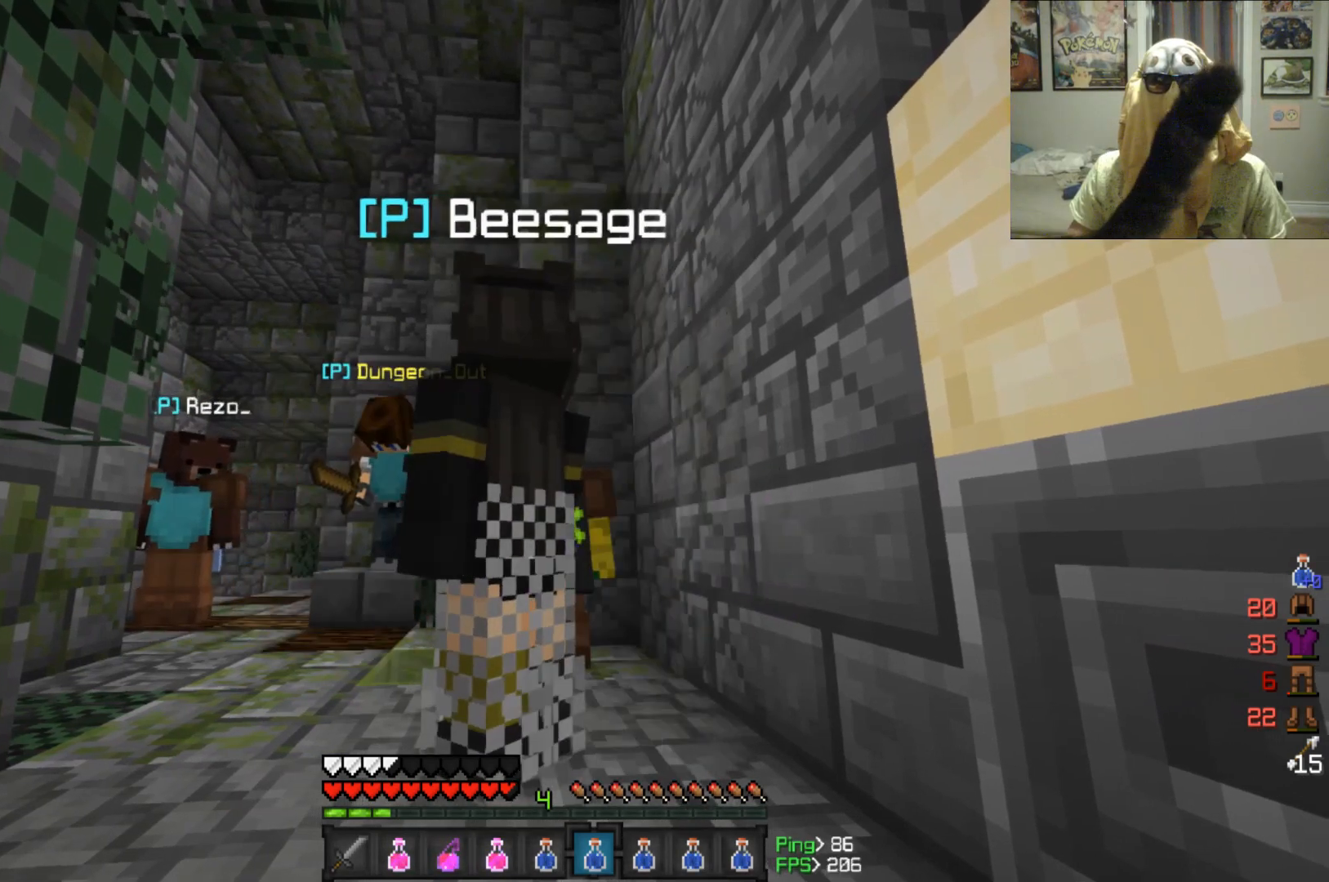
{"keys": ["d"], "mouse": [], "events": [[333, "d", "down"], [375, "w", "up"]]}
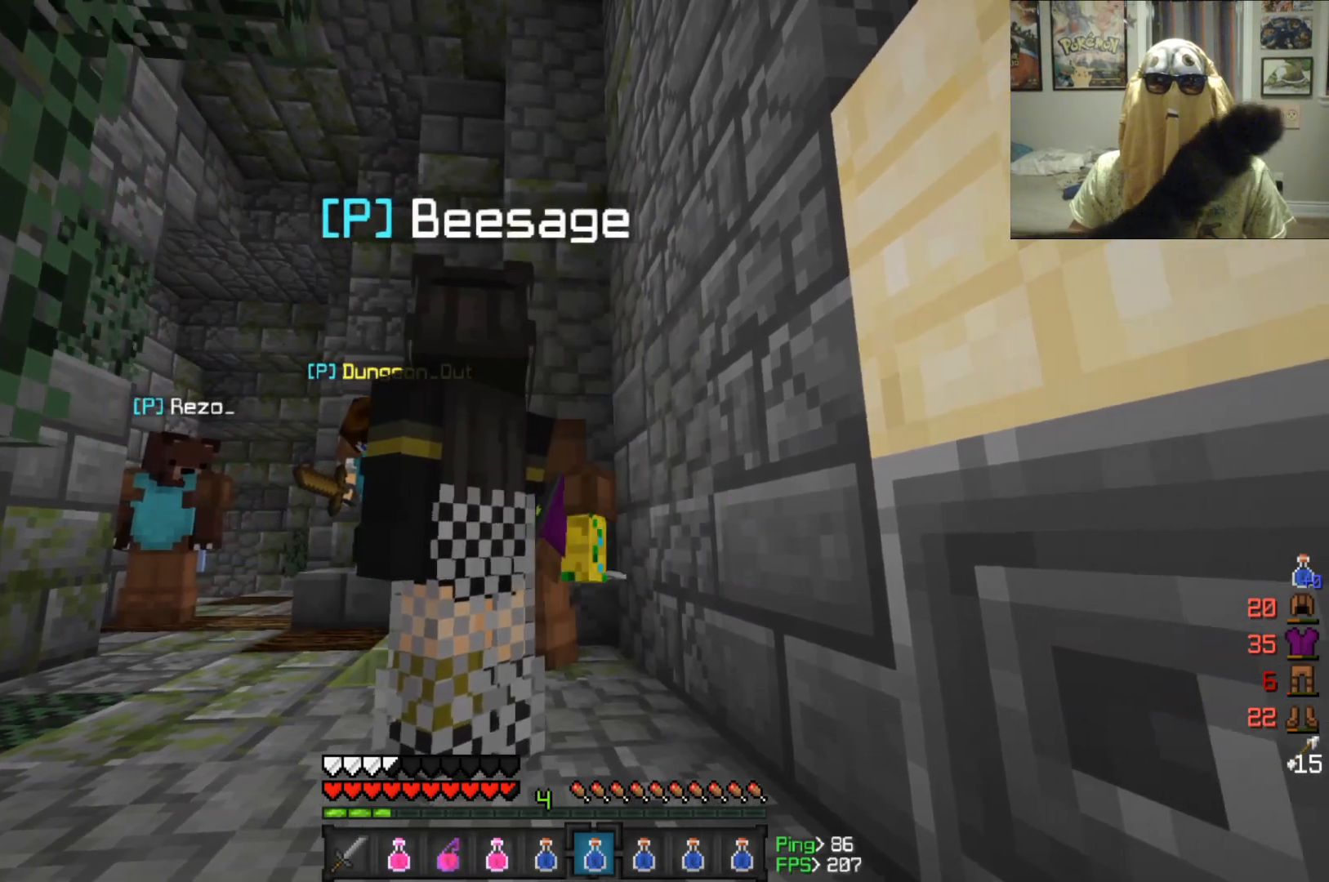
{"keys": ["s"], "mouse": [], "events": [[292, "d", "up"], [292, "s", "down"]]}
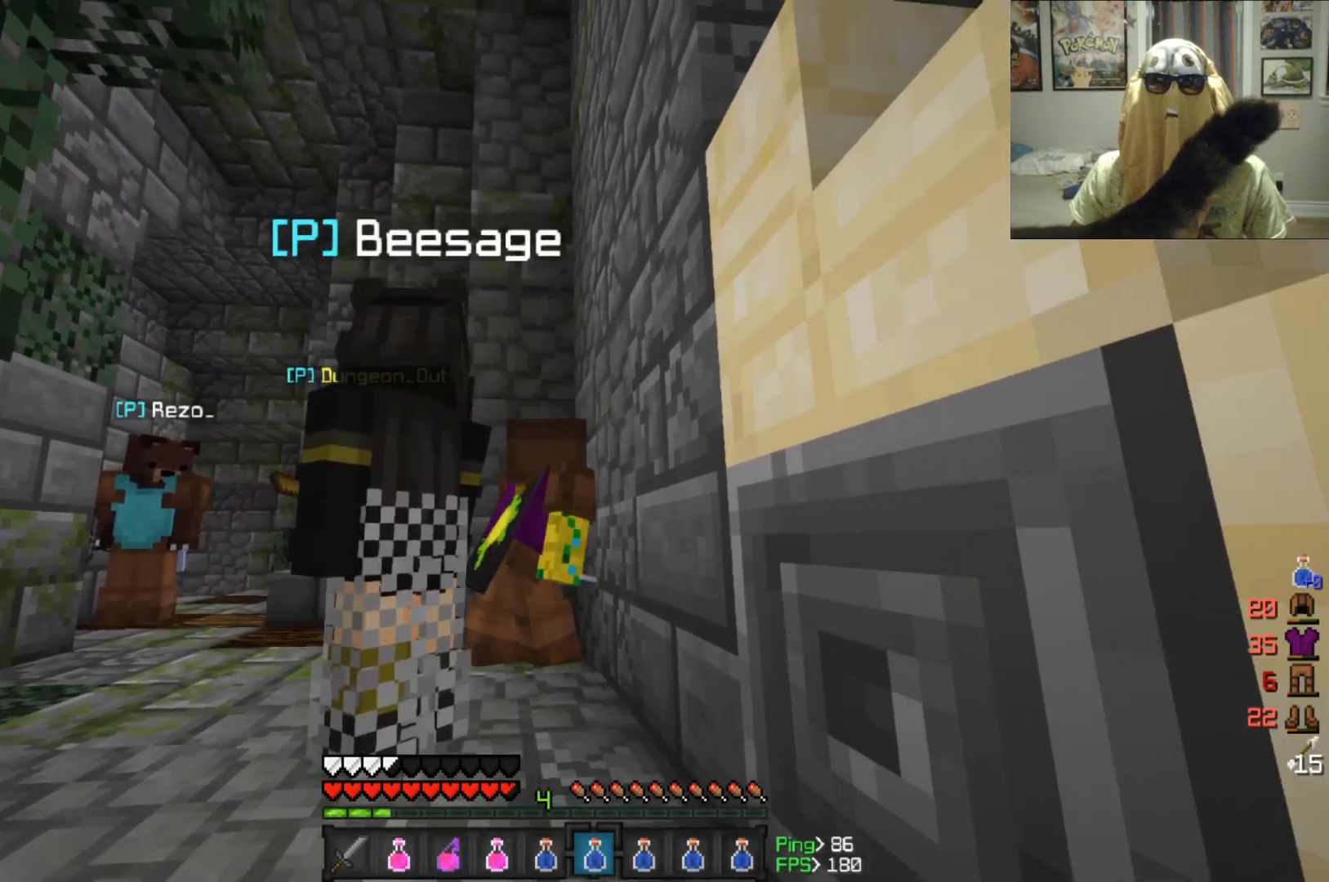
{"keys": ["a"], "mouse": [], "events": [[125, "s", "up"], [292, "a", "down"]]}
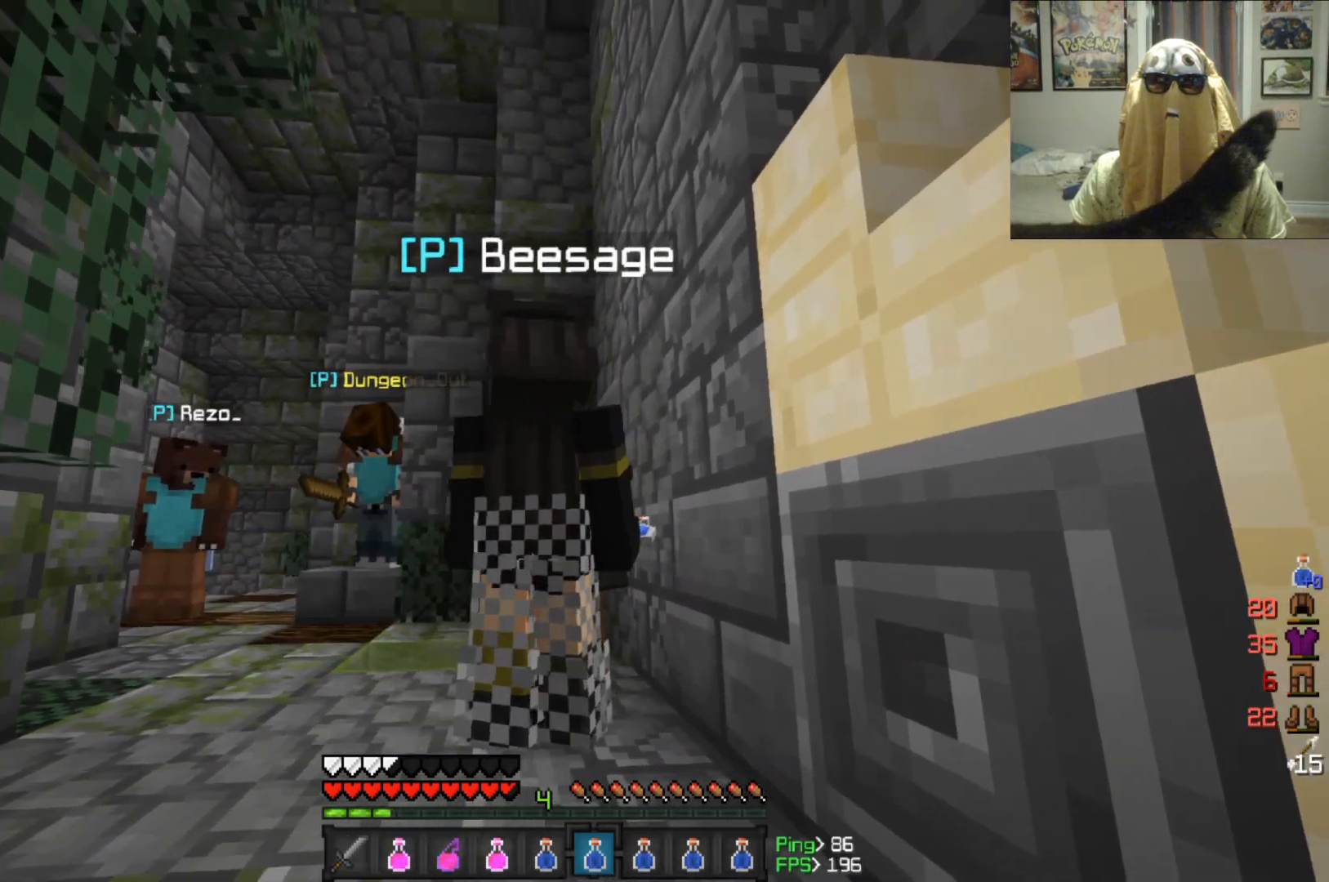
{"keys": [], "mouse": [], "events": [[292, "a", "up"]]}
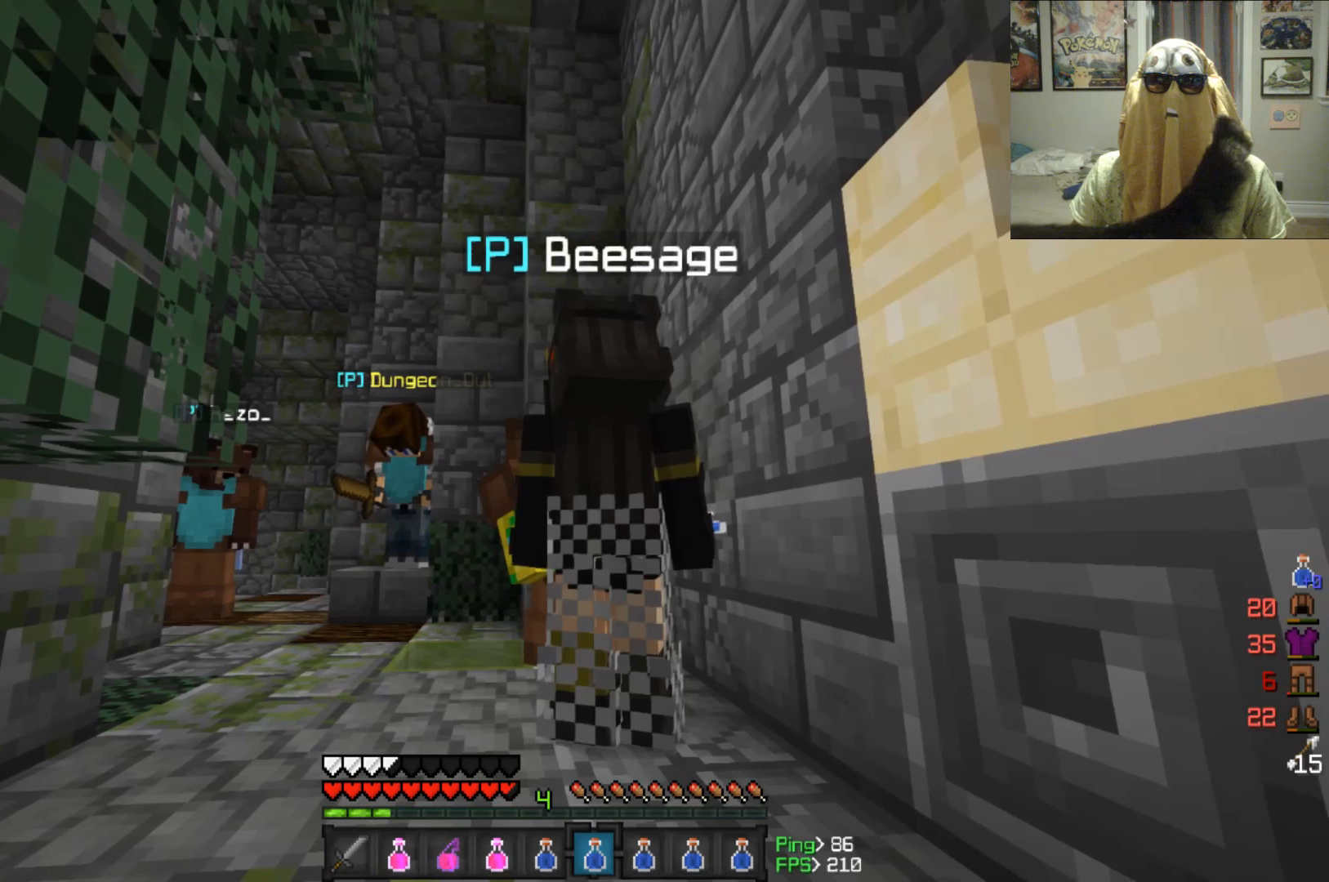
{"keys": [], "mouse": [], "events": []}
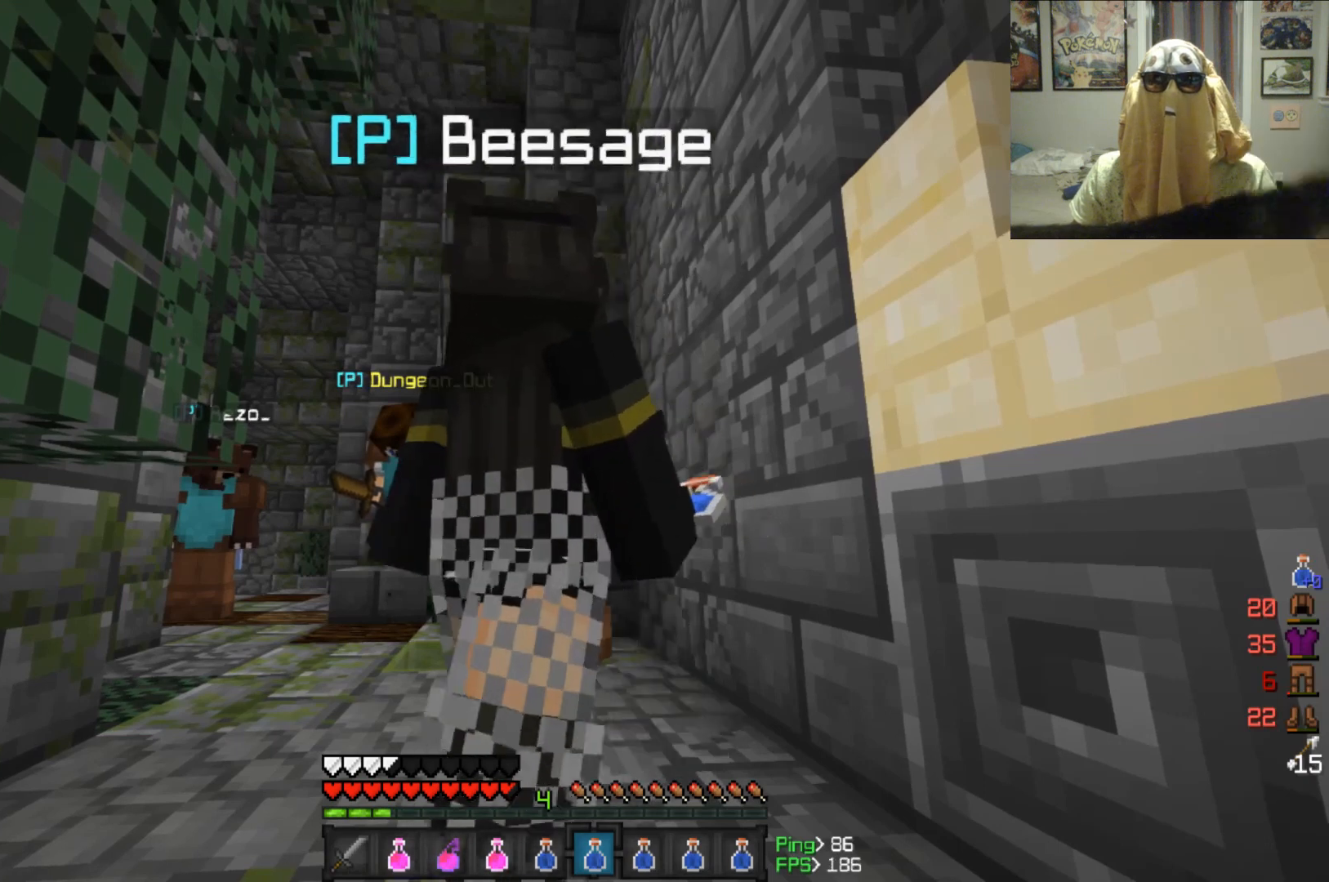
{"keys": [], "mouse": [], "events": []}
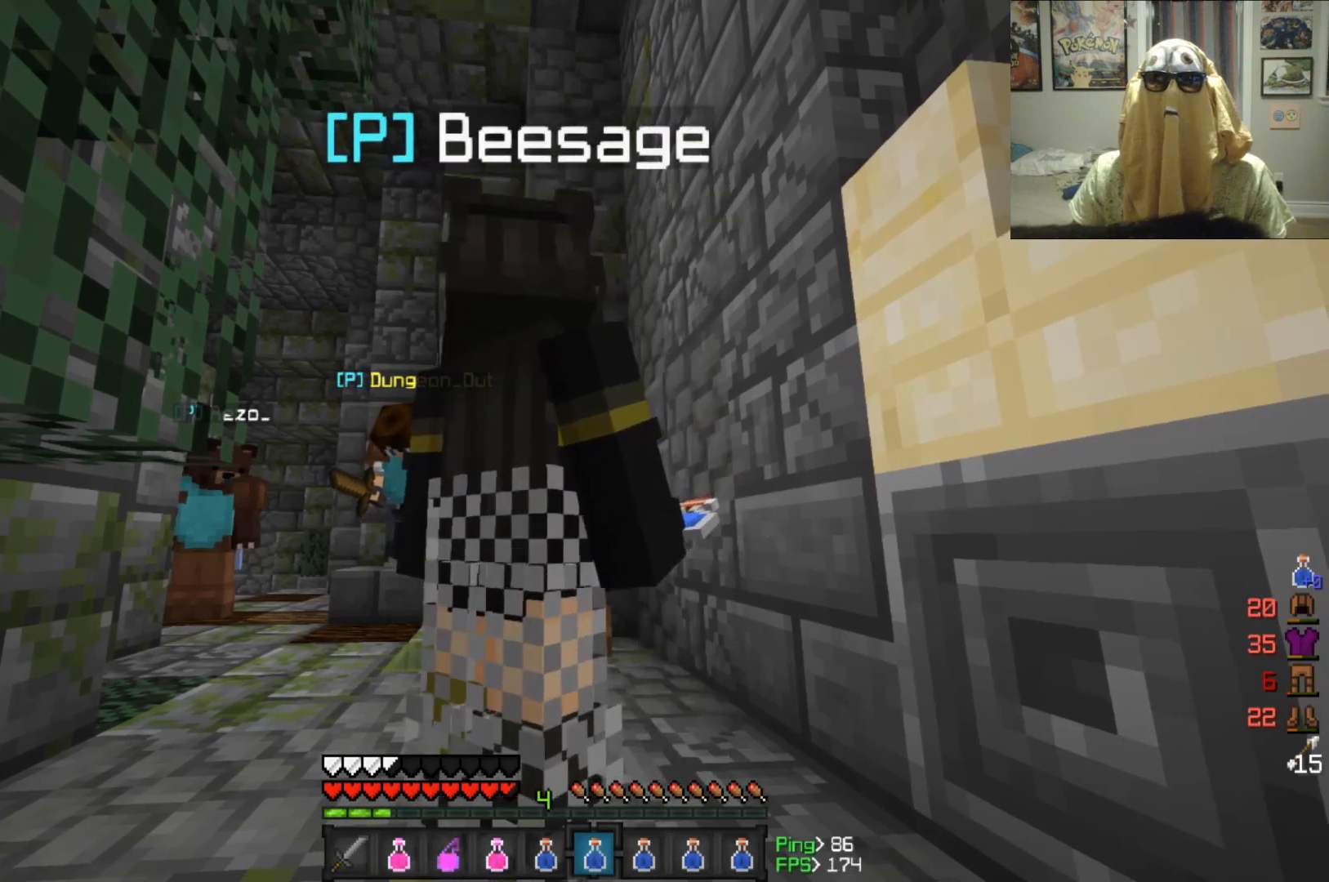
{"keys": [], "mouse": [], "events": []}